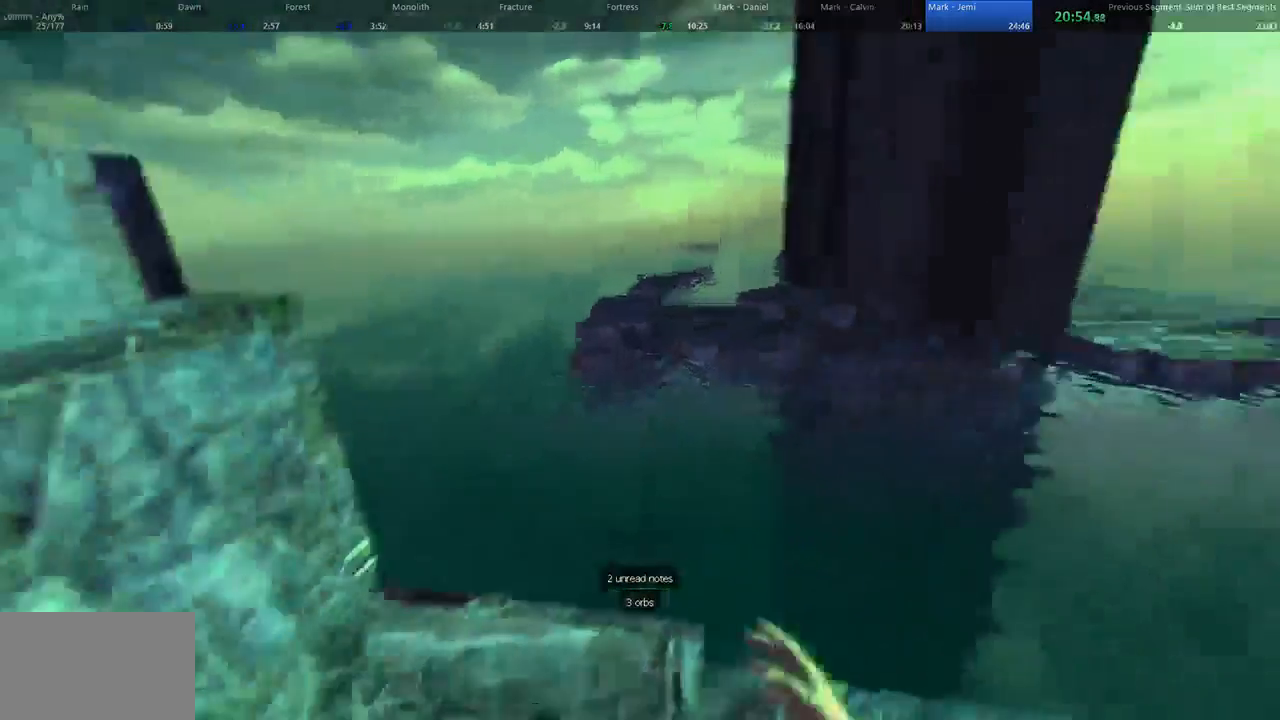
Gameplay with keyboard and mouse; each line is a JSON object with the keys and mouse buttons held at the frame after it. "events" lists presses ("down") and releases ("up") of "1", "2", "3", "4", "5", "a", "alt", "c", "ctrl", "d", "e", "f", "q", "r", "s", "shift", "space", "tab", "v", "w", "x", "z", "mouse_left", "mouse_middle", "mouse_right", "mouse_wheel_up" and "mouse_wheel_down" between this image and that frame as [ms after this image, input, new state], when the widget could be followed in between. "mouse_left", "mouse_middle", "mouse_right", "mouse_wheel_up", "mouse_wheel_down" = the "left", "middle", "right", "wheel_up", "wheel_down" buttons of the "mouse" list. No other keys are recorded. Not read: mouse_move.
{"keys": ["a", "shift", "w"], "mouse": [], "events": [[100, "a", "down"], [100, "space", "down"], [133, "shift", "down"], [167, "space", "up"]]}
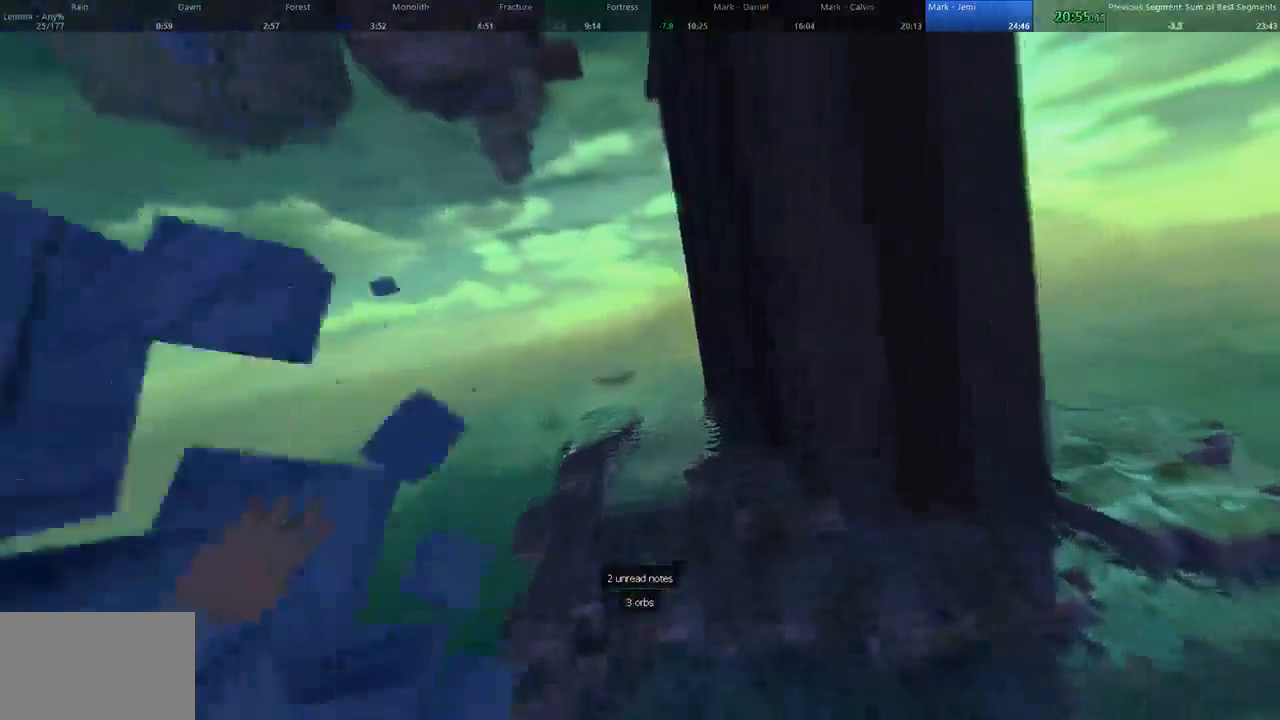
{"keys": ["a", "d", "space", "w"], "mouse": [], "events": [[500, "d", "down"], [500, "shift", "up"], [500, "space", "down"]]}
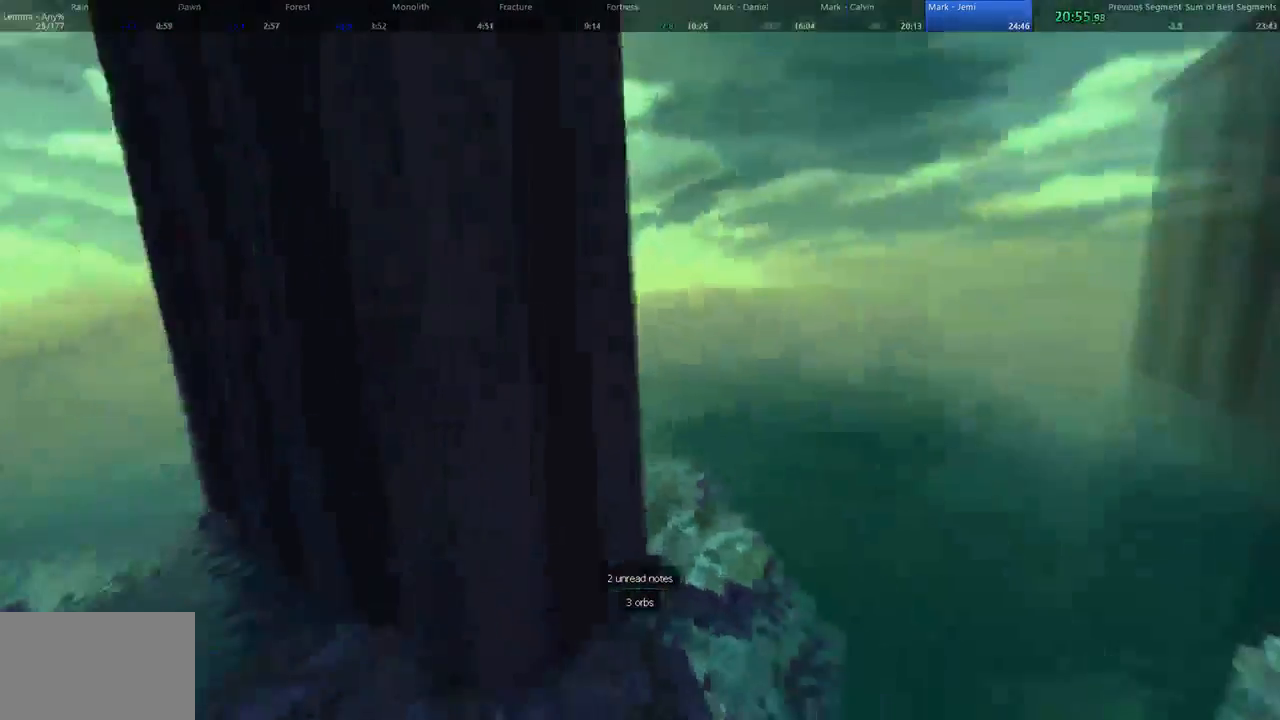
{"keys": ["d", "w"], "mouse": [], "events": [[33, "a", "up"], [133, "space", "up"]]}
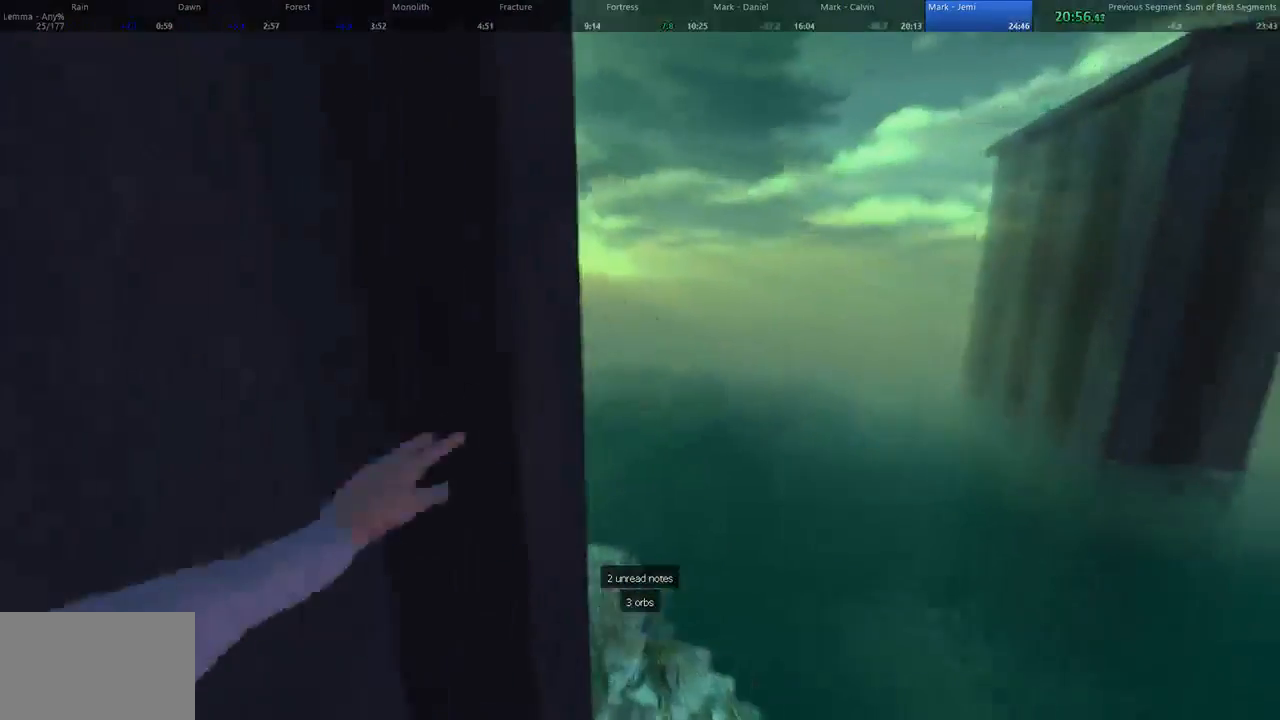
{"keys": ["a", "shift", "w"], "mouse": [], "events": [[100, "a", "down"], [167, "d", "up"], [300, "shift", "down"]]}
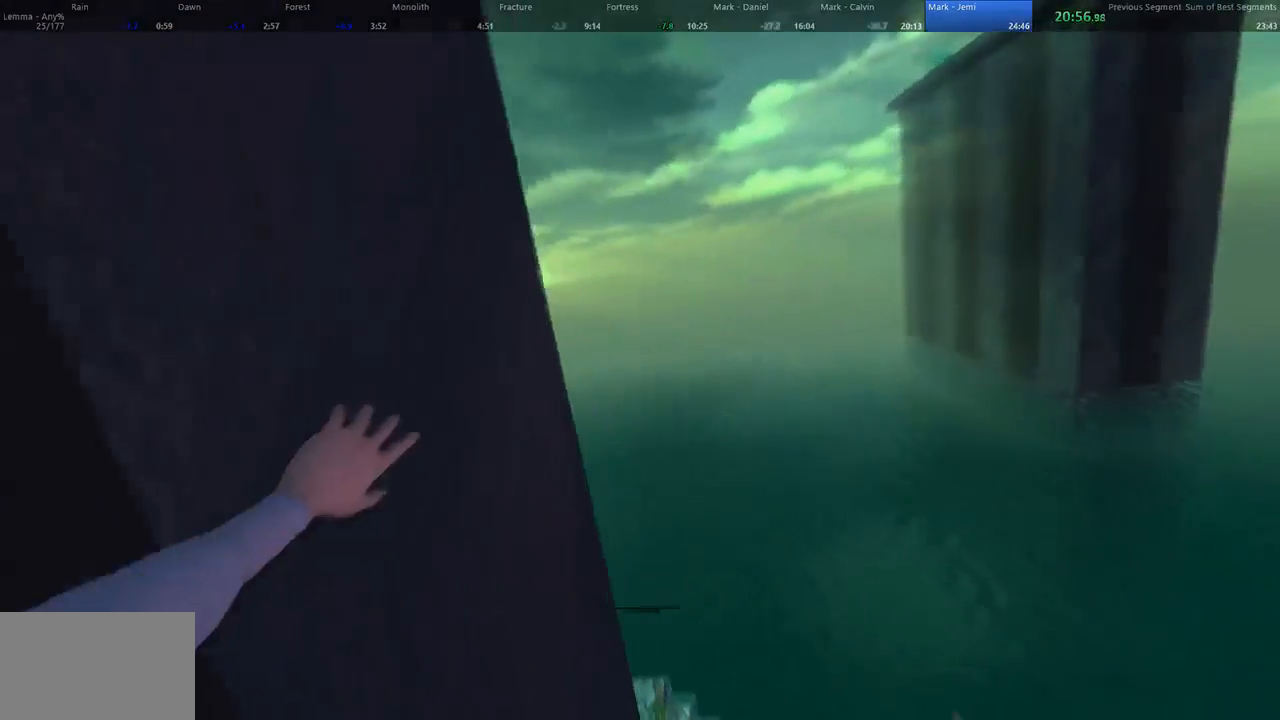
{"keys": ["a", "shift", "w"], "mouse": [], "events": []}
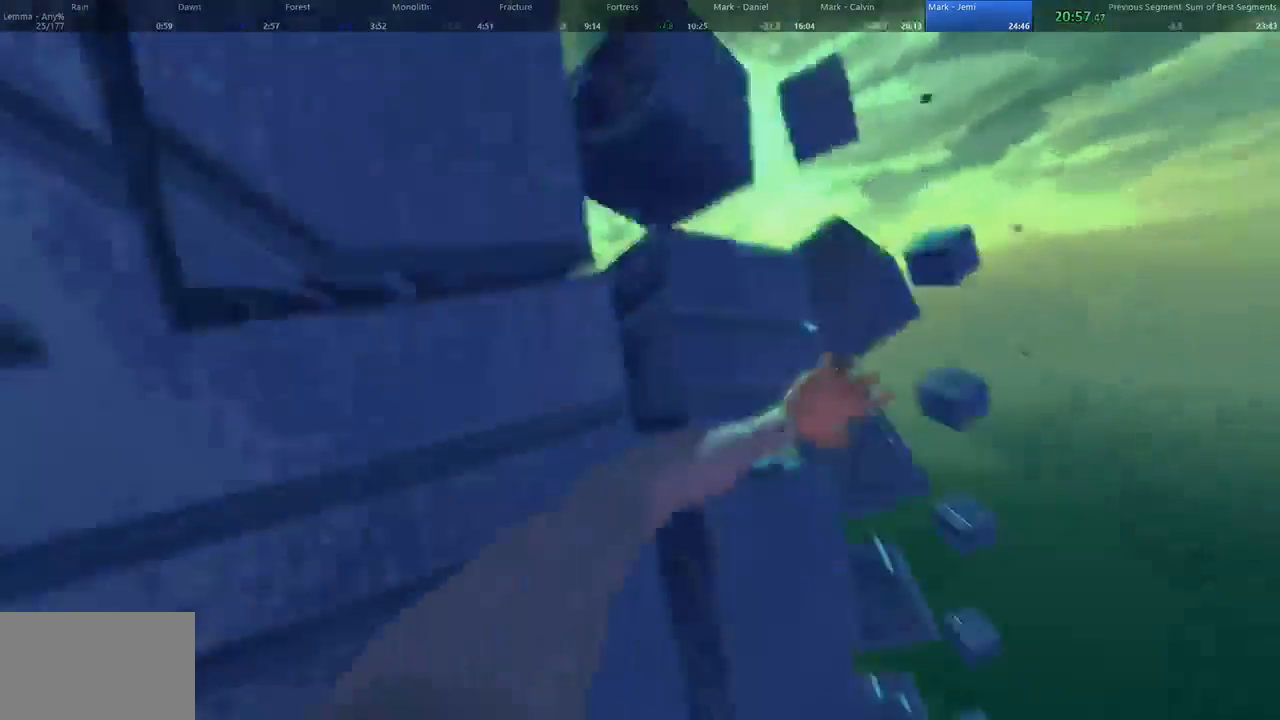
{"keys": ["shift", "w"], "mouse": [], "events": [[100, "a", "up"], [100, "shift", "up"], [133, "space", "down"], [267, "shift", "down"], [267, "space", "up"]]}
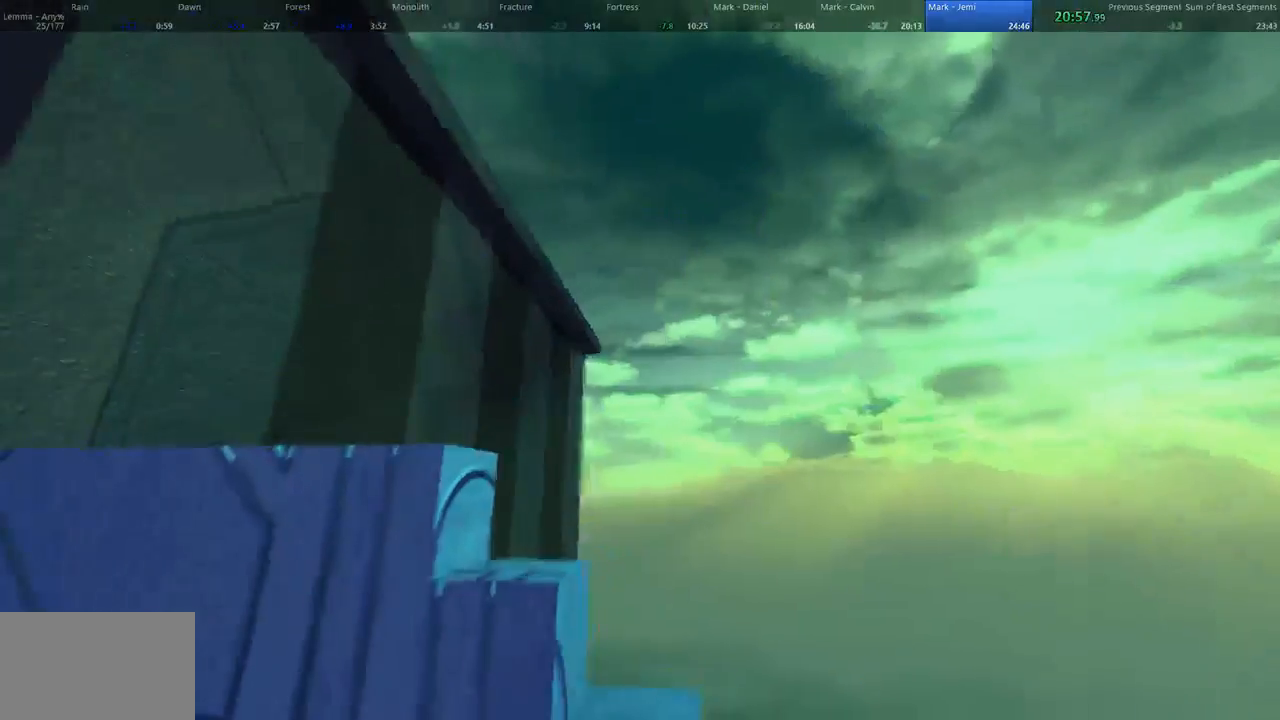
{"keys": ["a", "w"], "mouse": [], "events": [[233, "a", "down"], [333, "shift", "up"]]}
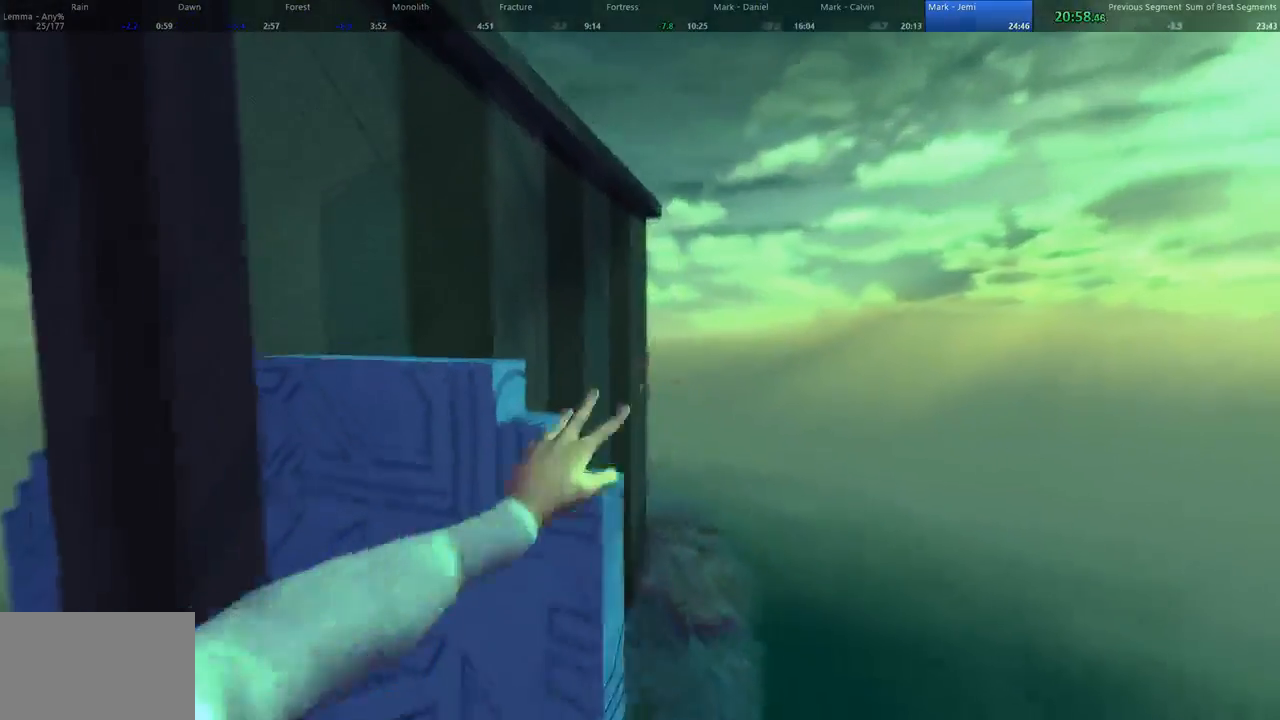
{"keys": [], "mouse": [], "events": [[333, "a", "up"], [367, "w", "up"]]}
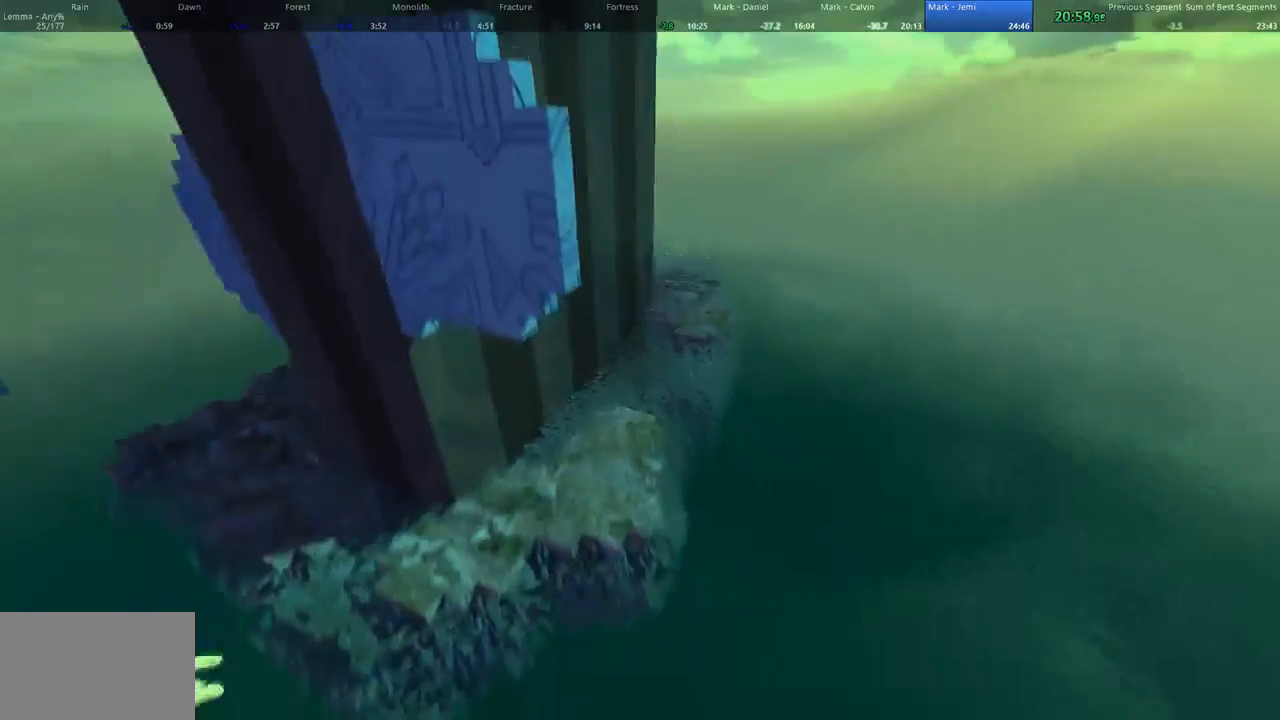
{"keys": [], "mouse": [], "events": []}
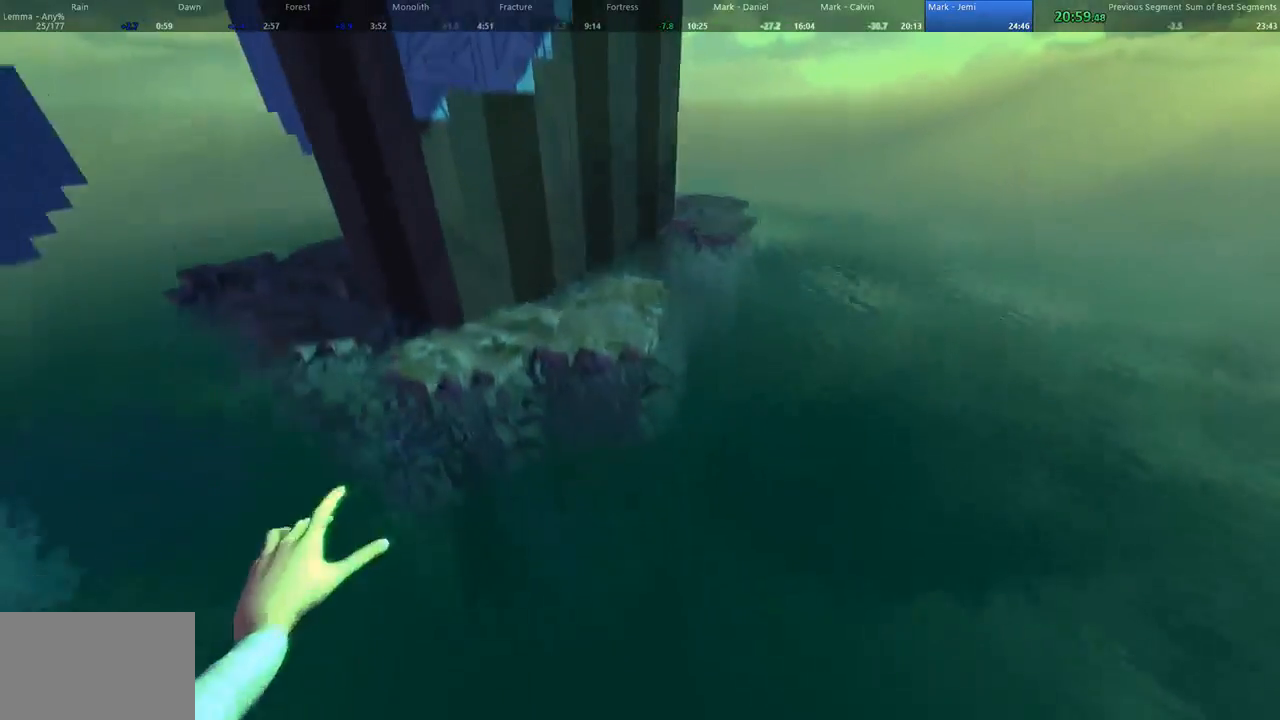
{"keys": [], "mouse": [], "events": []}
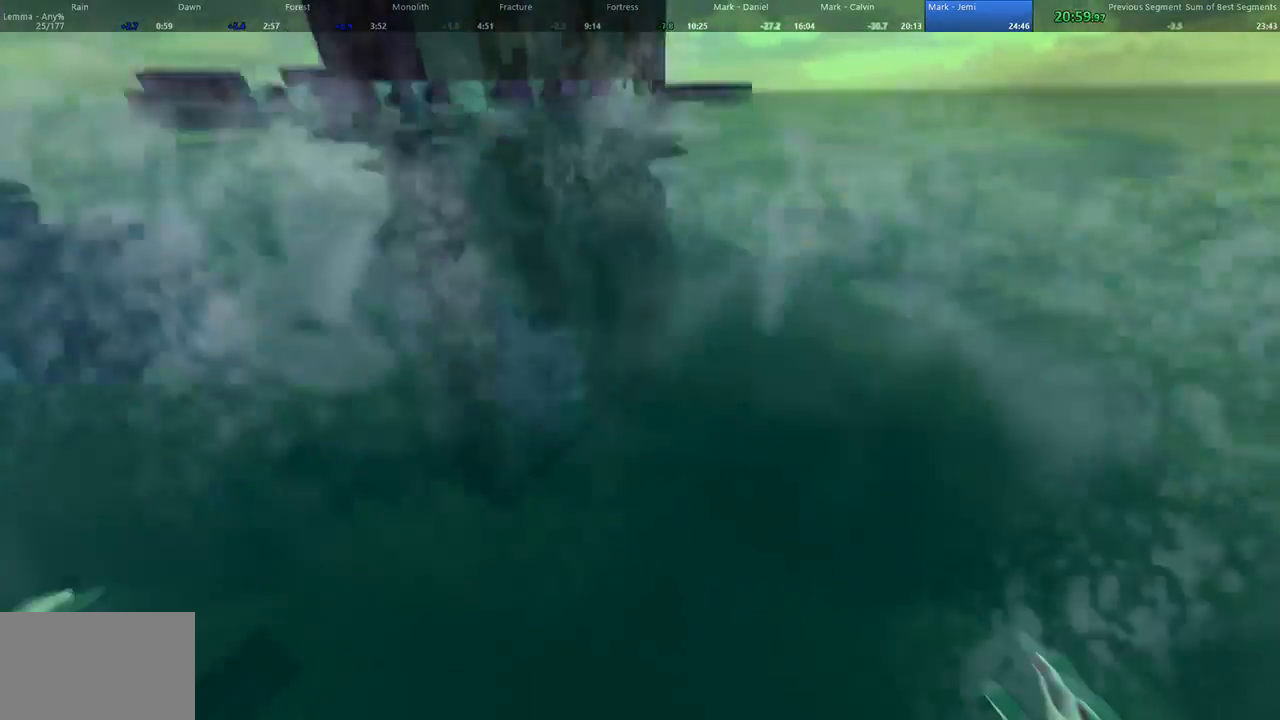
{"keys": [], "mouse": [], "events": []}
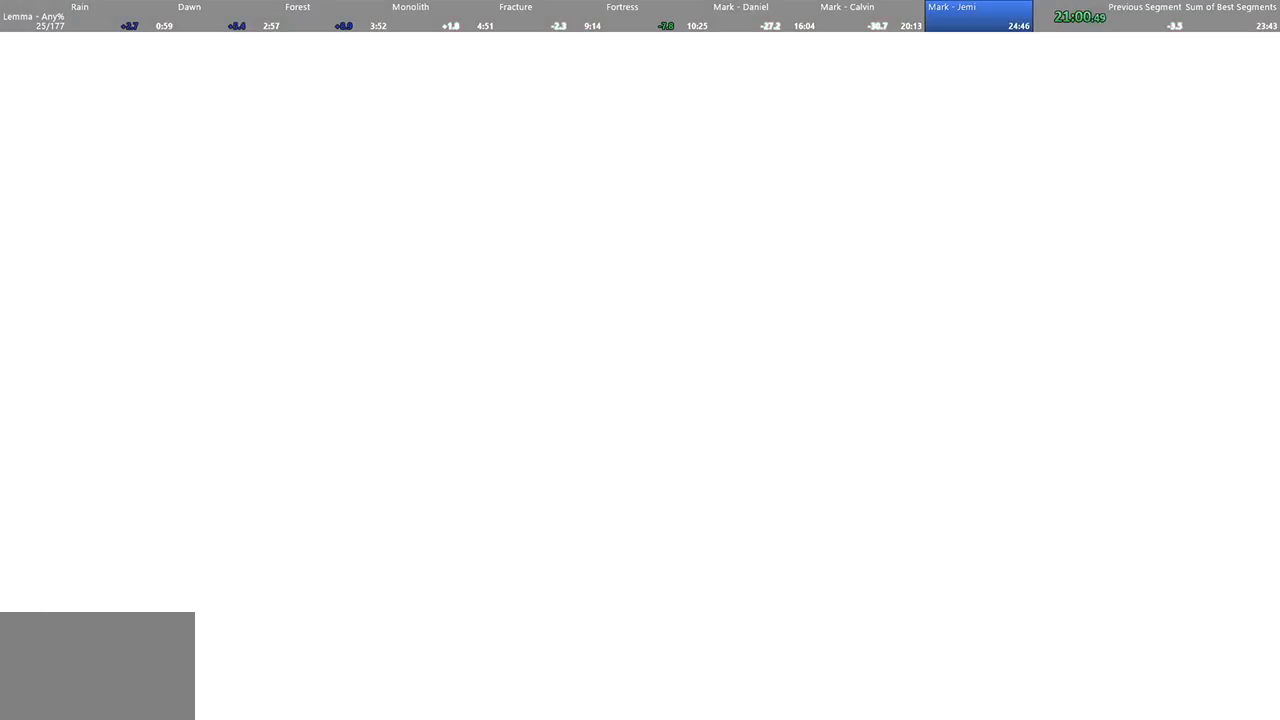
{"keys": [], "mouse": [], "events": []}
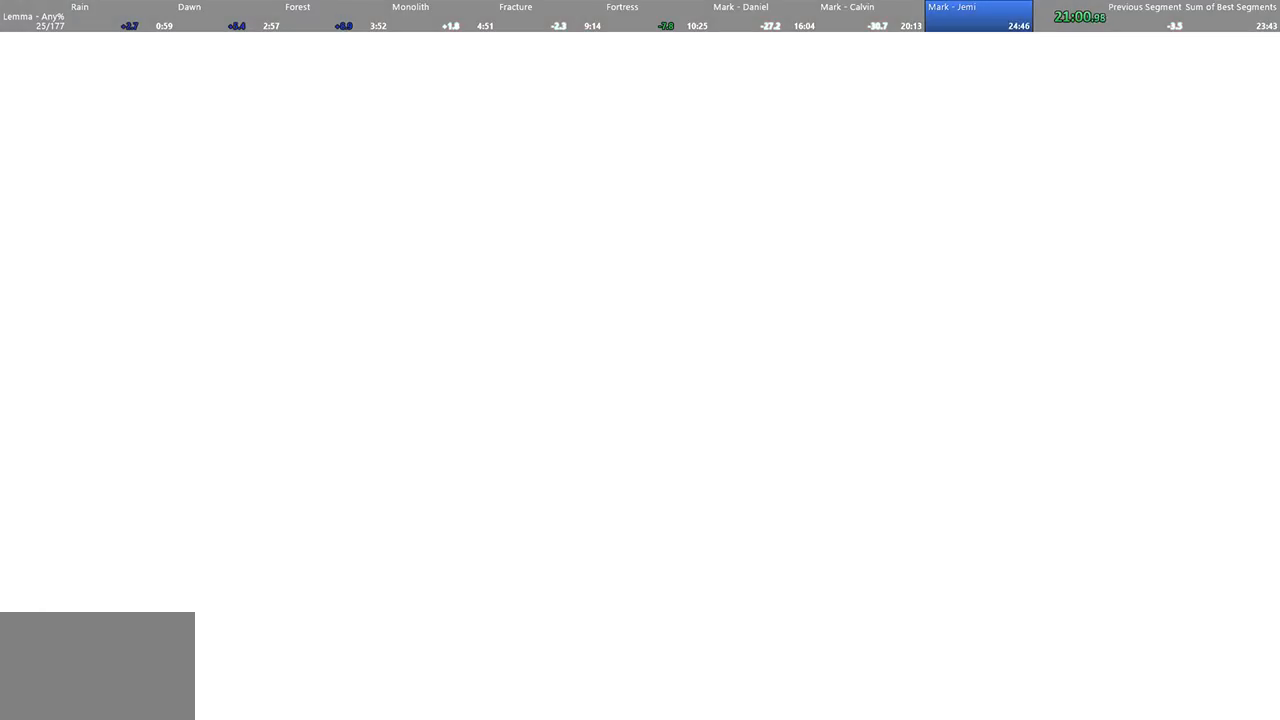
{"keys": [], "mouse": [], "events": []}
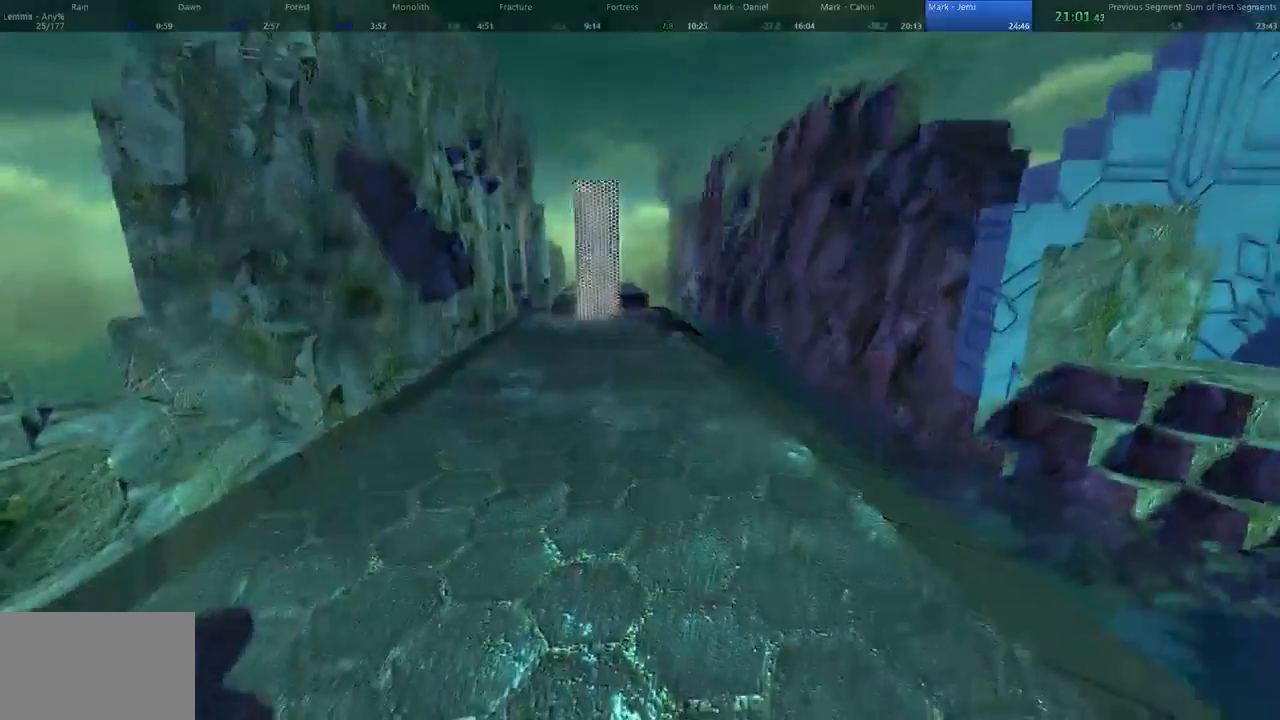
{"keys": ["w"], "mouse": [], "events": [[133, "w", "down"]]}
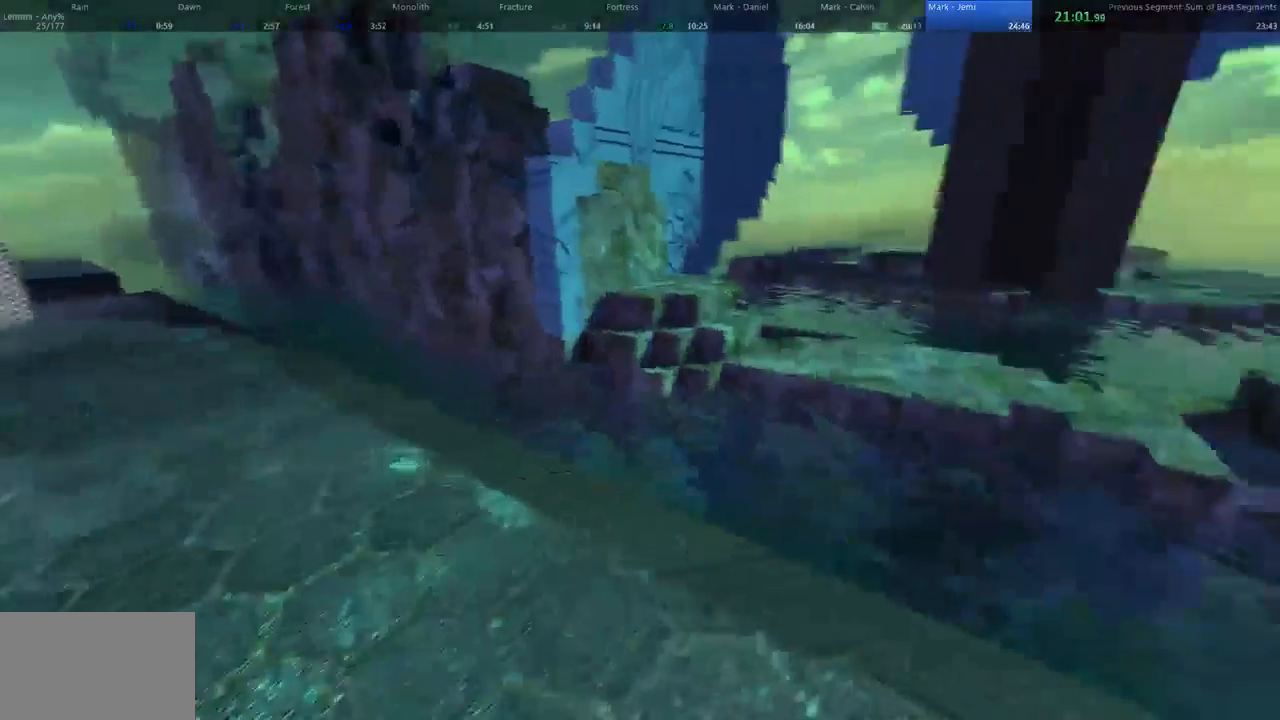
{"keys": ["w"], "mouse": [], "events": []}
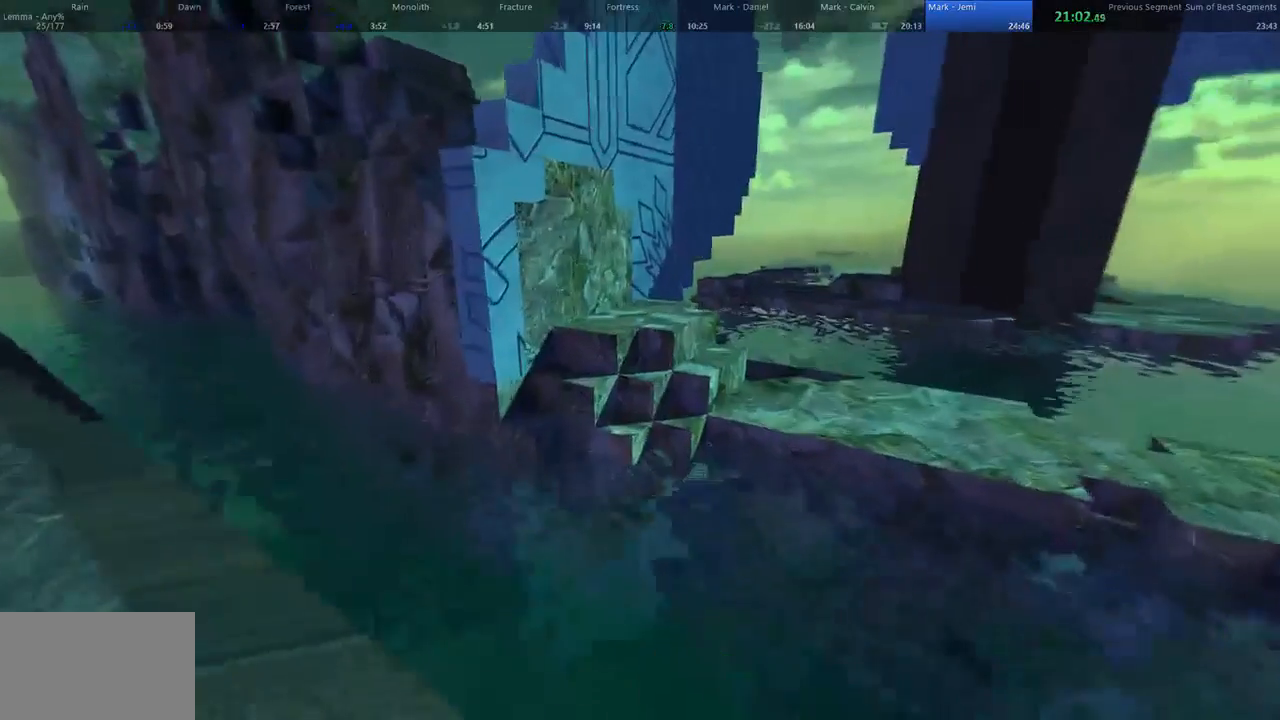
{"keys": ["a", "w"], "mouse": [], "events": [[233, "space", "down"], [333, "d", "down"], [400, "space", "up"], [433, "a", "down"], [467, "d", "up"]]}
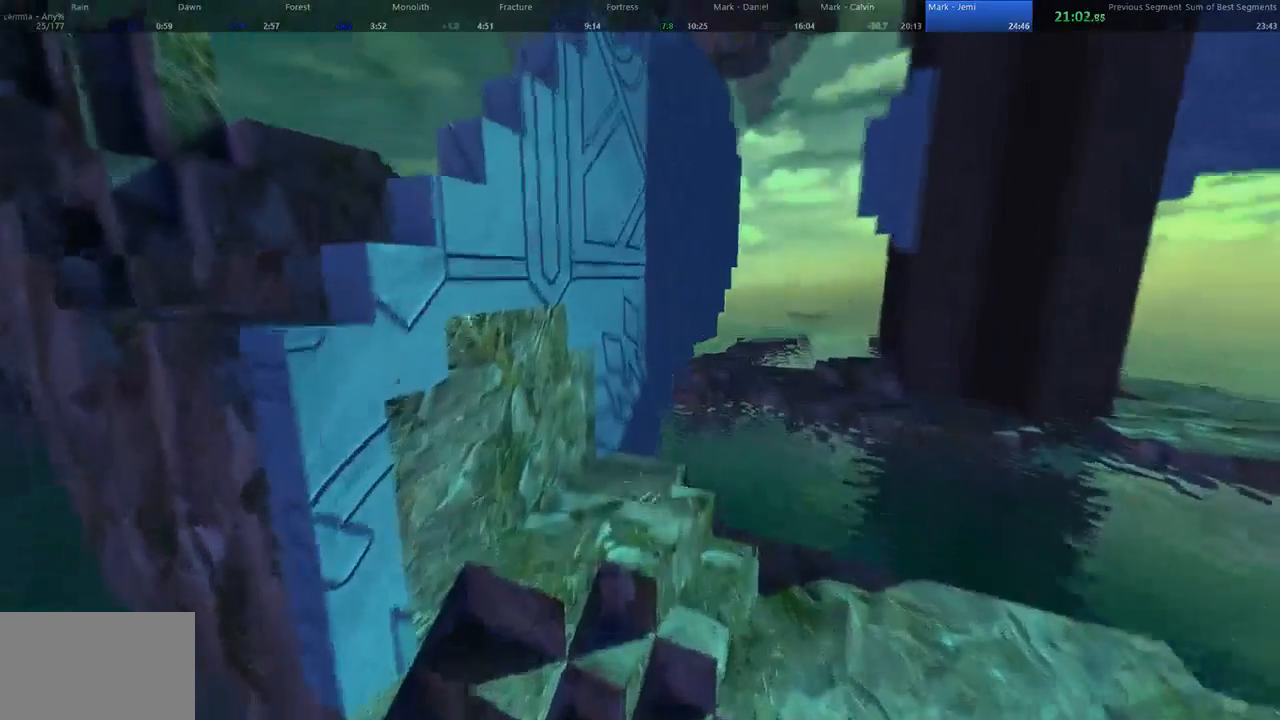
{"keys": ["w"], "mouse": [], "events": [[67, "d", "down"], [133, "a", "up"], [167, "a", "down"], [267, "d", "up"], [433, "a", "up"]]}
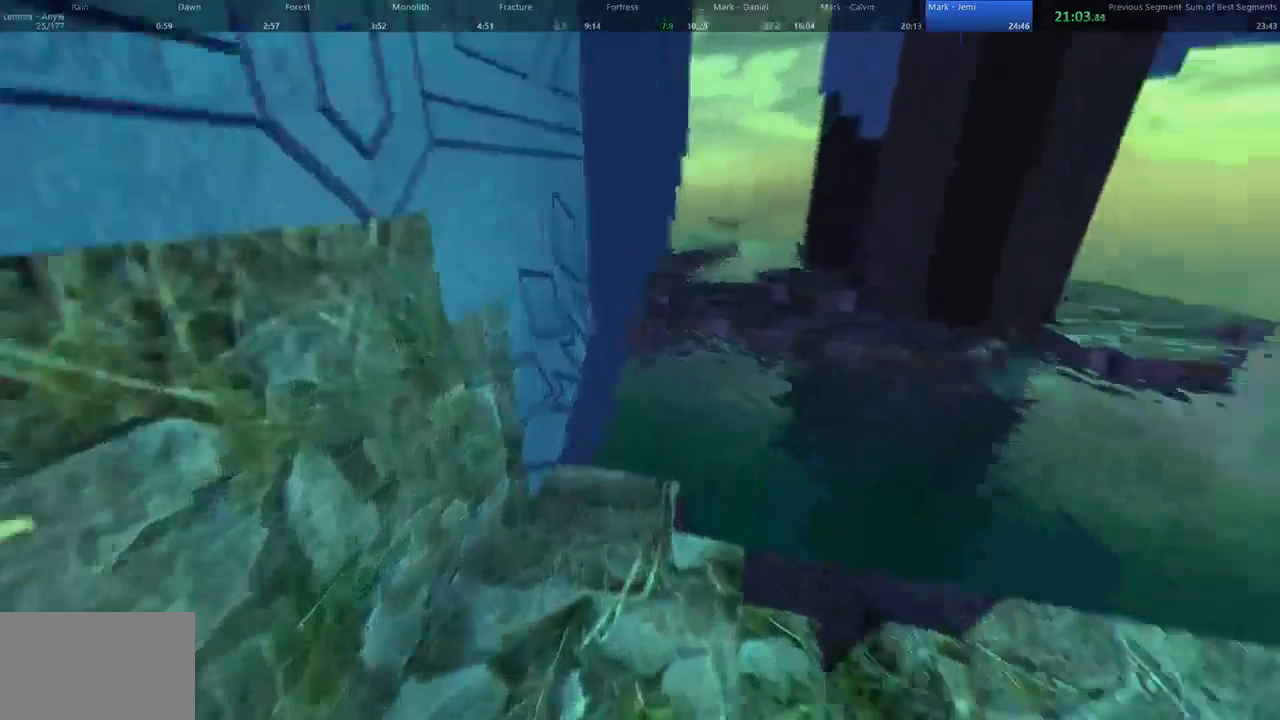
{"keys": ["a", "shift", "w"], "mouse": [], "events": [[267, "space", "down"], [300, "a", "down"], [300, "shift", "down"], [367, "space", "up"]]}
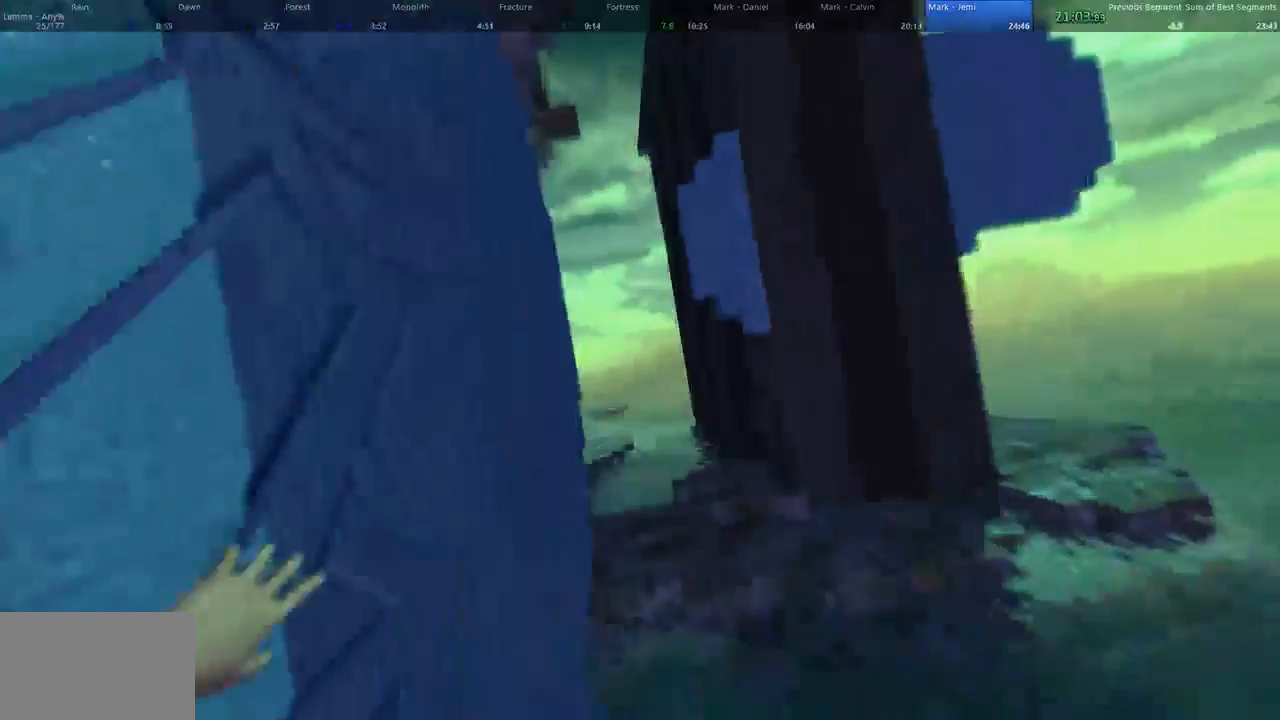
{"keys": ["a", "shift", "w"], "mouse": [], "events": []}
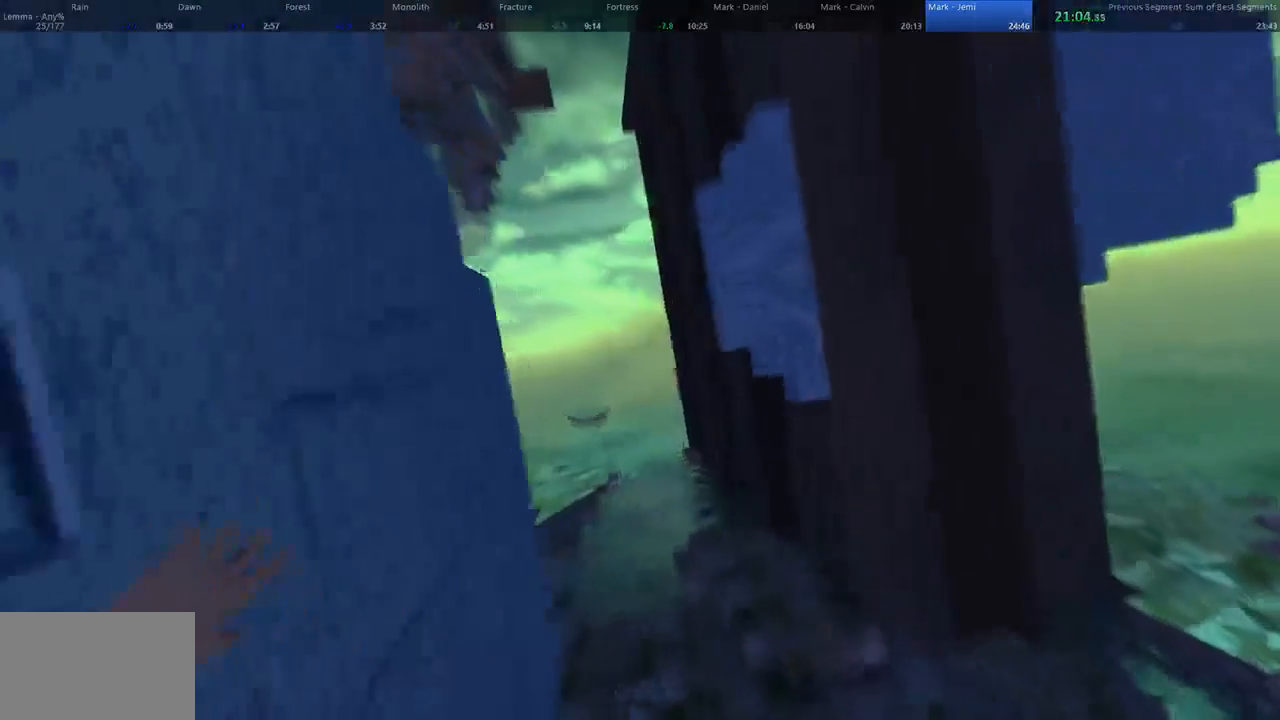
{"keys": ["d", "w"], "mouse": [], "events": [[200, "space", "down"], [233, "d", "down"], [233, "shift", "up"], [267, "a", "up"], [333, "space", "up"]]}
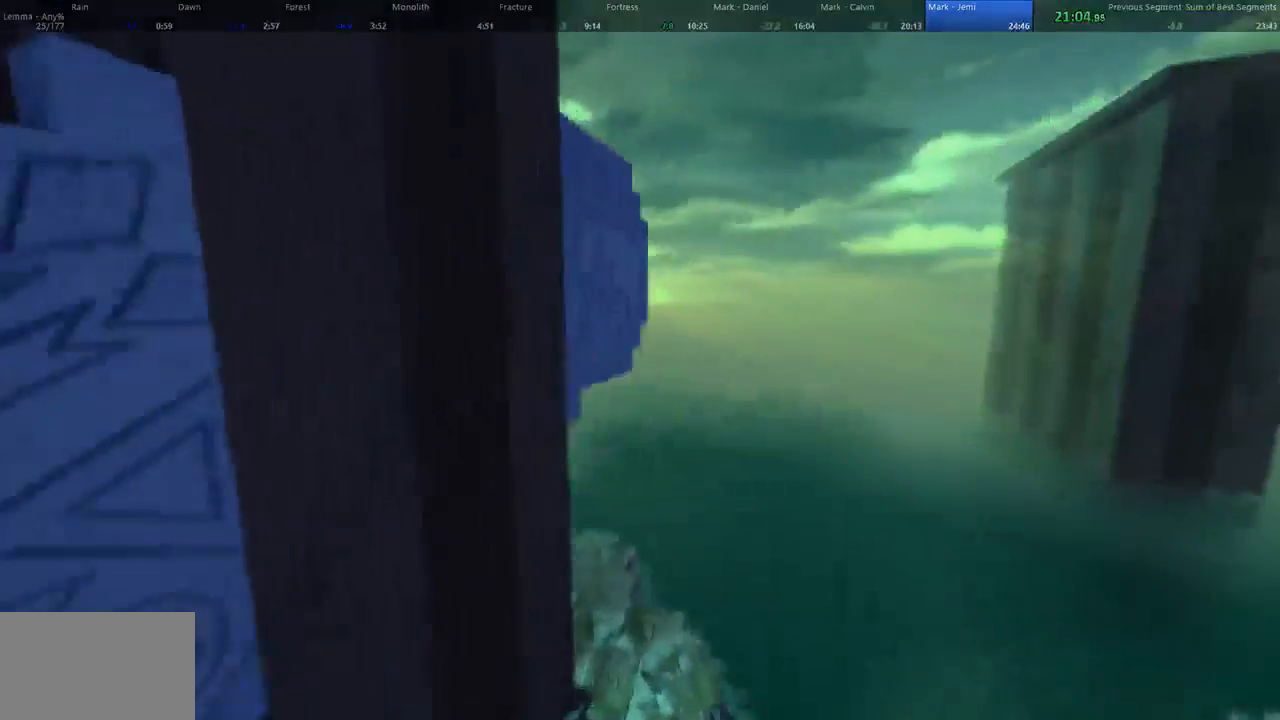
{"keys": ["a", "shift", "w"], "mouse": [], "events": [[267, "a", "down"], [300, "d", "up"], [433, "shift", "down"]]}
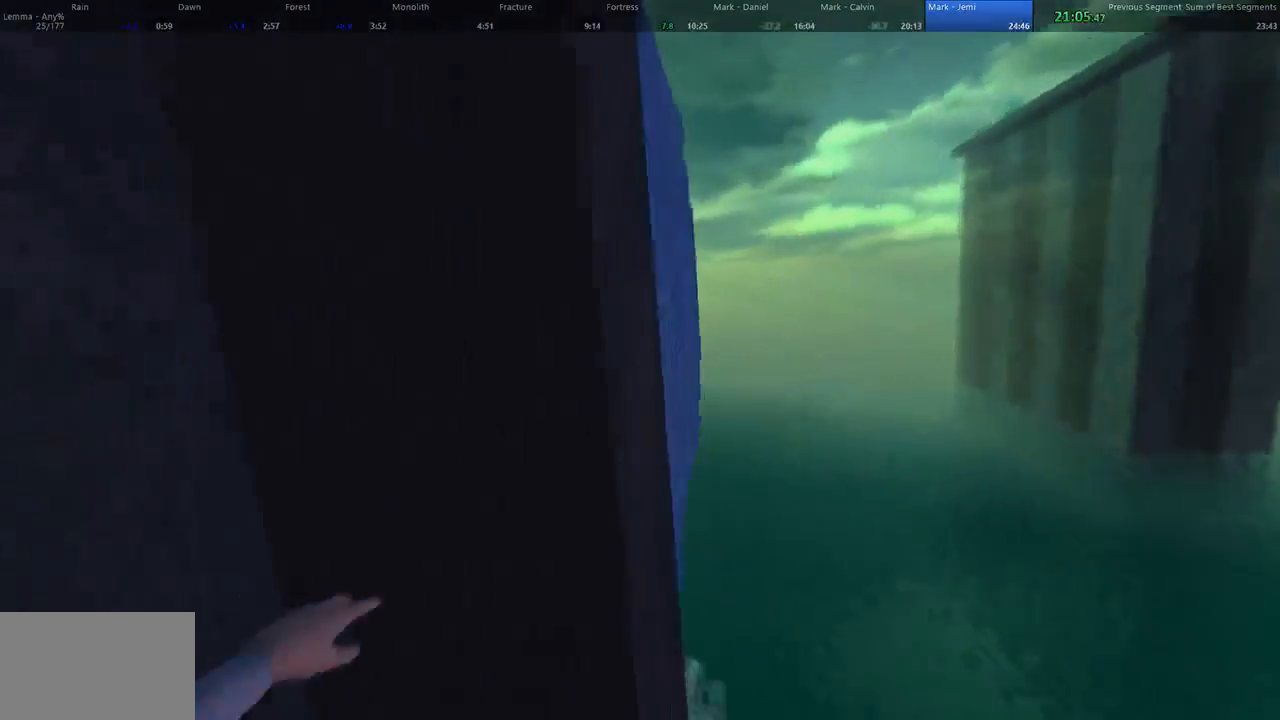
{"keys": ["a", "shift", "w"], "mouse": [], "events": []}
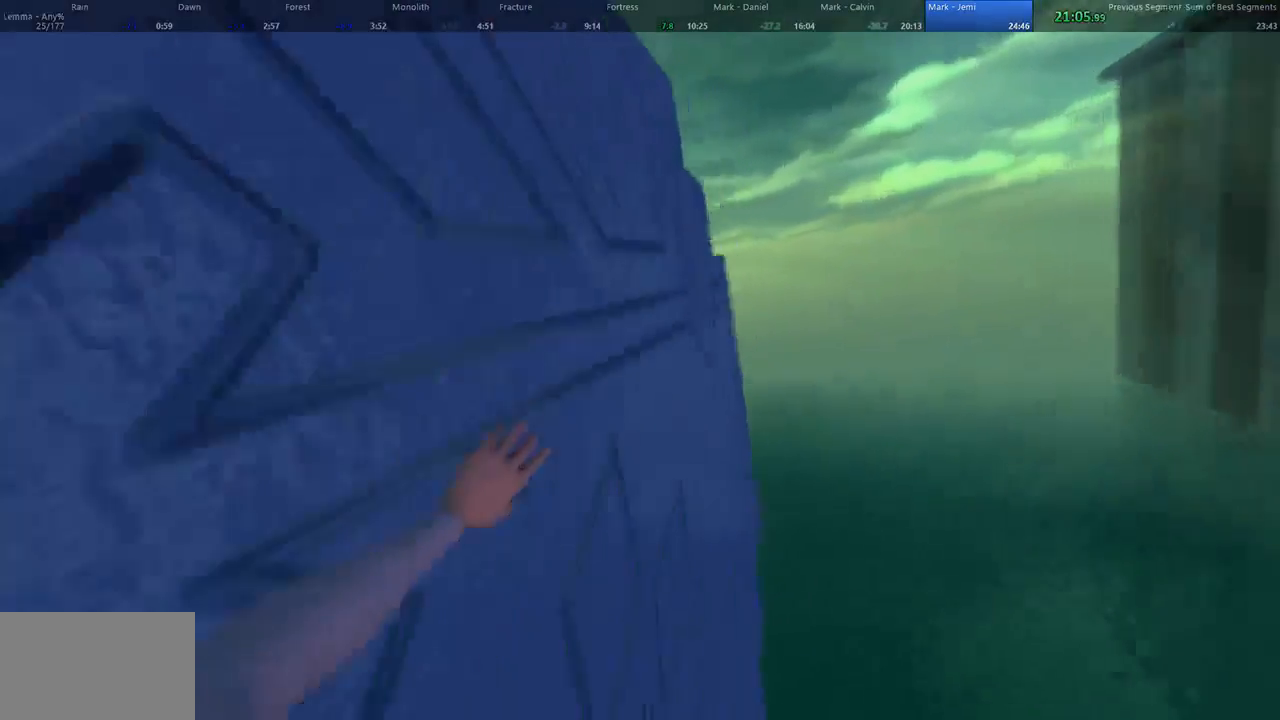
{"keys": ["shift", "w"], "mouse": [], "events": [[233, "a", "up"], [233, "shift", "up"], [300, "space", "down"], [333, "shift", "down"], [367, "space", "up"]]}
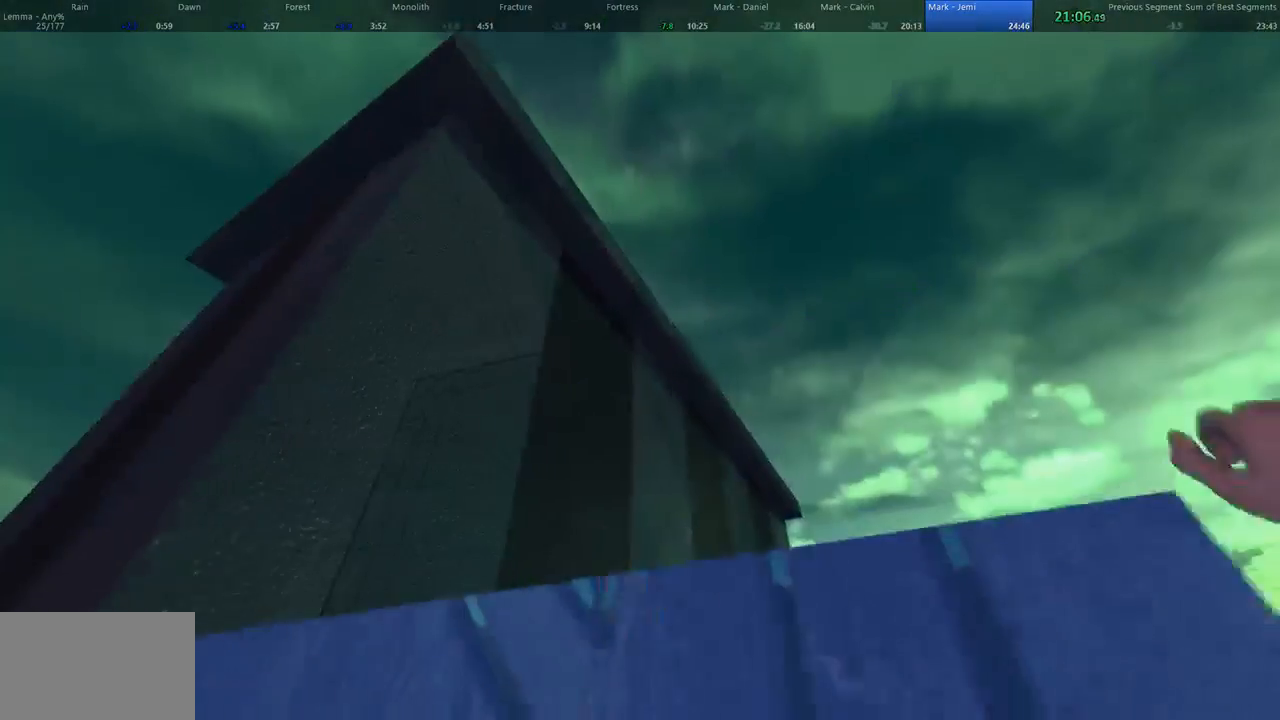
{"keys": [], "mouse": [], "events": [[400, "shift", "up"], [500, "w", "up"]]}
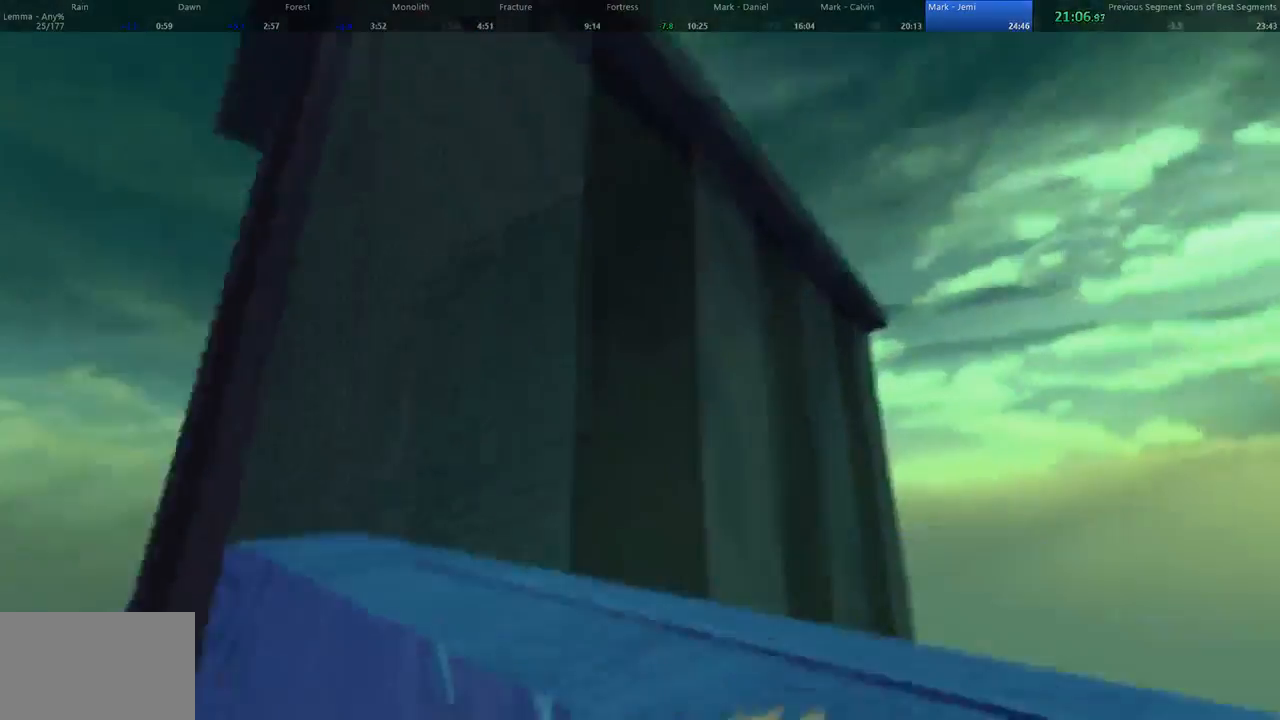
{"keys": [], "mouse": [], "events": []}